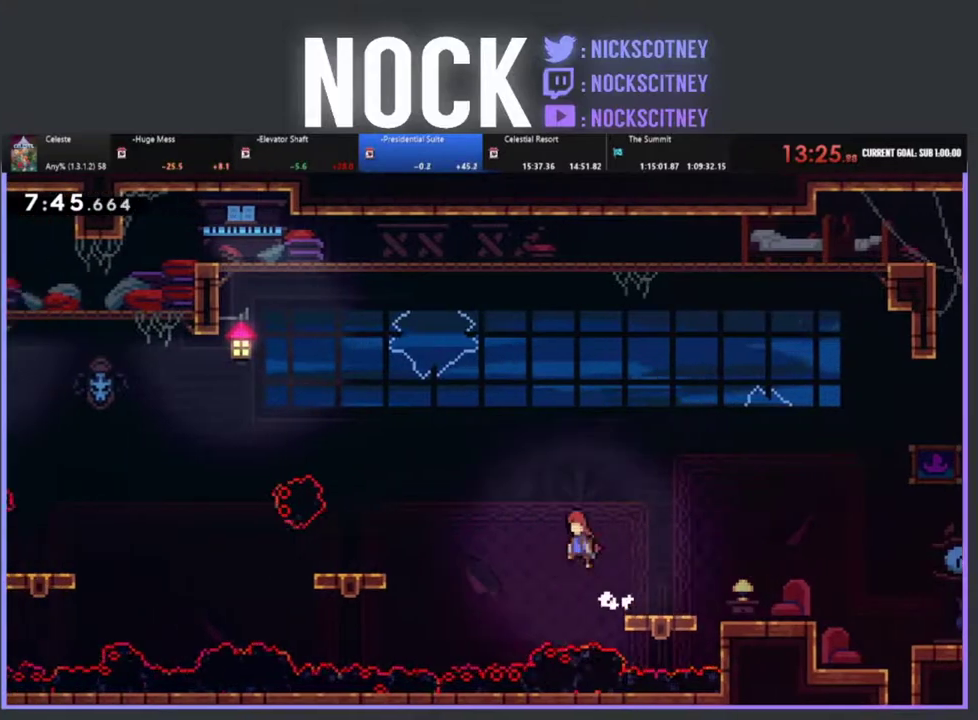
Gameplay with a controller (PlayStation layout); each line is a JSON object with the inputs held at the frame after it. "events" lists button and stick changes between this image and that frame as [ms after this image, input, new state], when the widget could be followed in between. Not read: R3 right_stick.
{"buttons": ["CIRCLE", "R2", "DPAD_UP", "DPAD_LEFT"], "left_stick": "center", "events": [[83, "CROSS", "up"], [117, "DPAD_LEFT", "up"], [417, "DPAD_LEFT", "down"], [417, "DPAD_UP", "down"], [433, "CIRCLE", "down"]]}
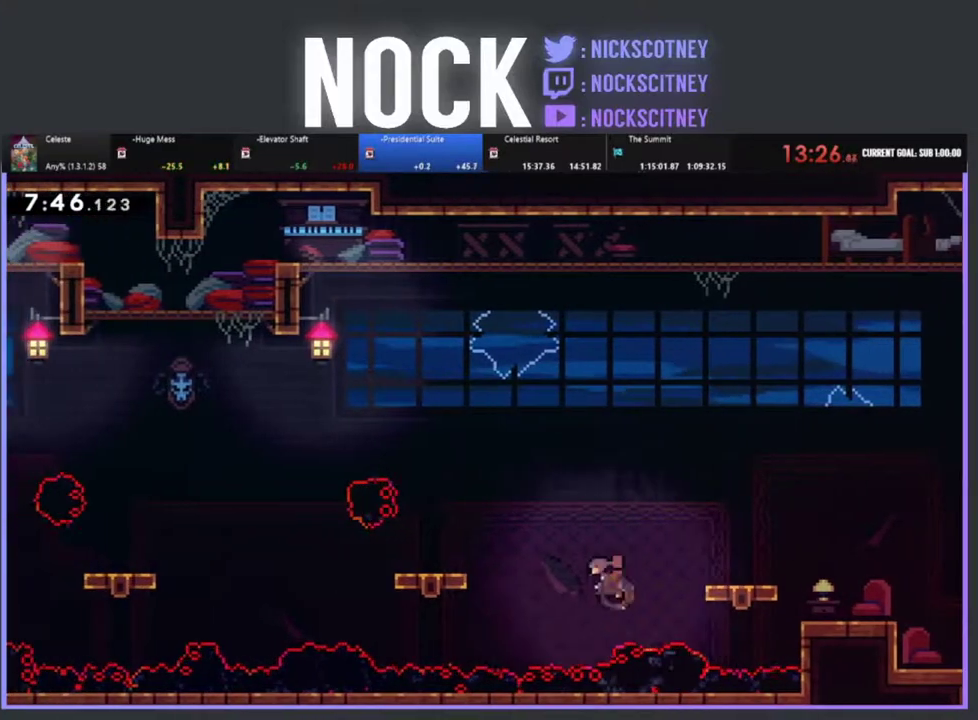
{"buttons": [], "left_stick": "center", "events": [[117, "DPAD_LEFT", "up"], [200, "CIRCLE", "up"], [200, "DPAD_UP", "up"], [233, "R2", "up"], [333, "DPAD_LEFT", "down"], [400, "DPAD_LEFT", "up"]]}
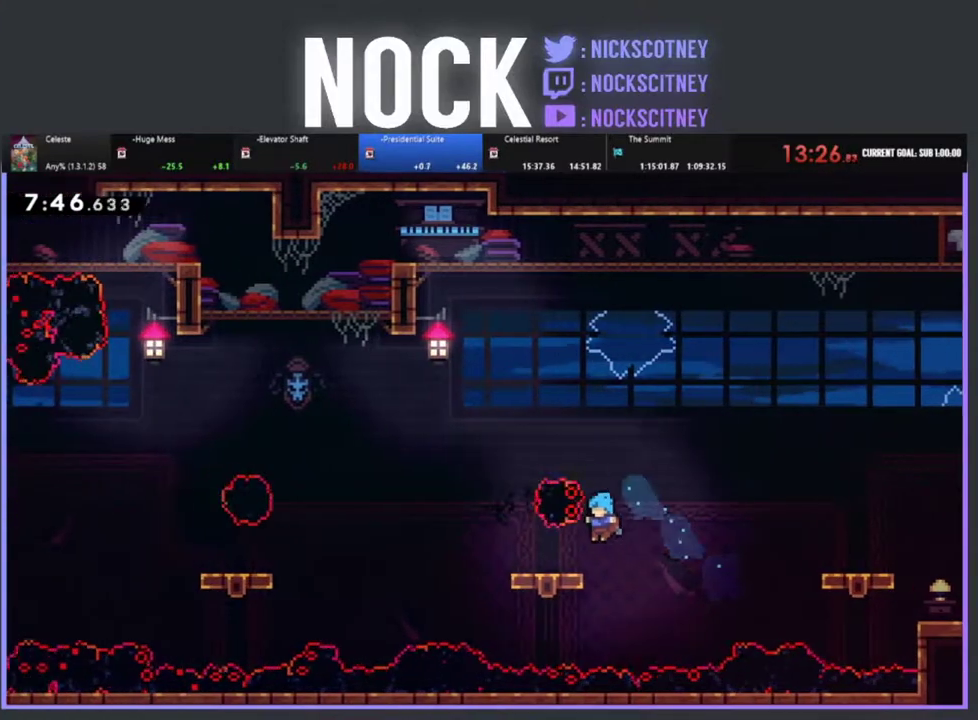
{"buttons": [], "left_stick": "center", "events": [[17, "DPAD_LEFT", "down"], [267, "DPAD_LEFT", "up"]]}
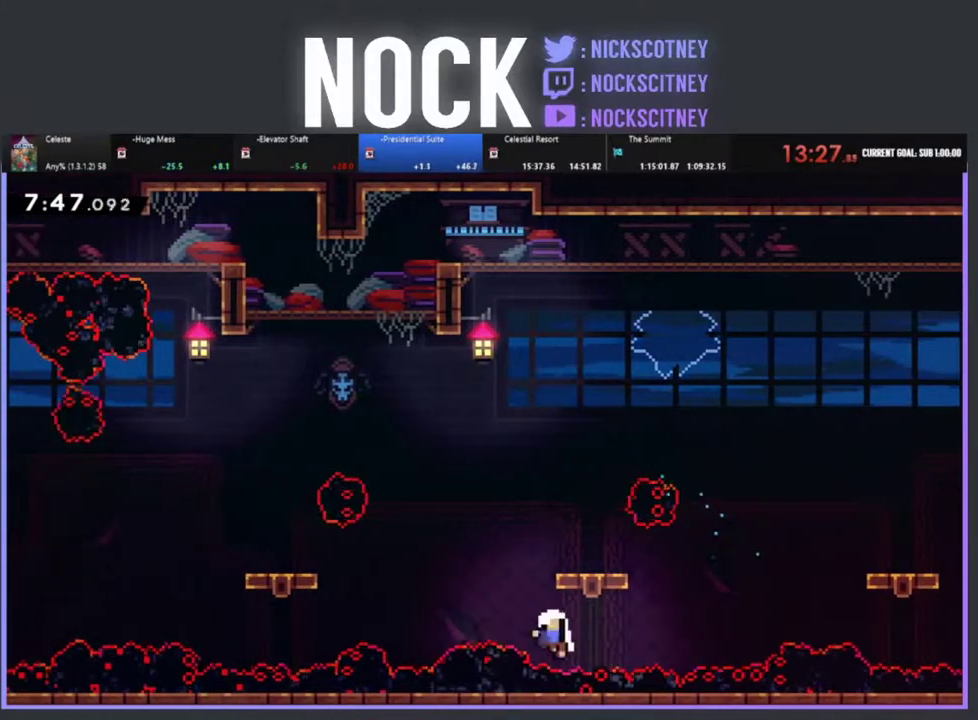
{"buttons": [], "left_stick": "center", "events": [[33, "R2", "down"], [150, "R2", "up"]]}
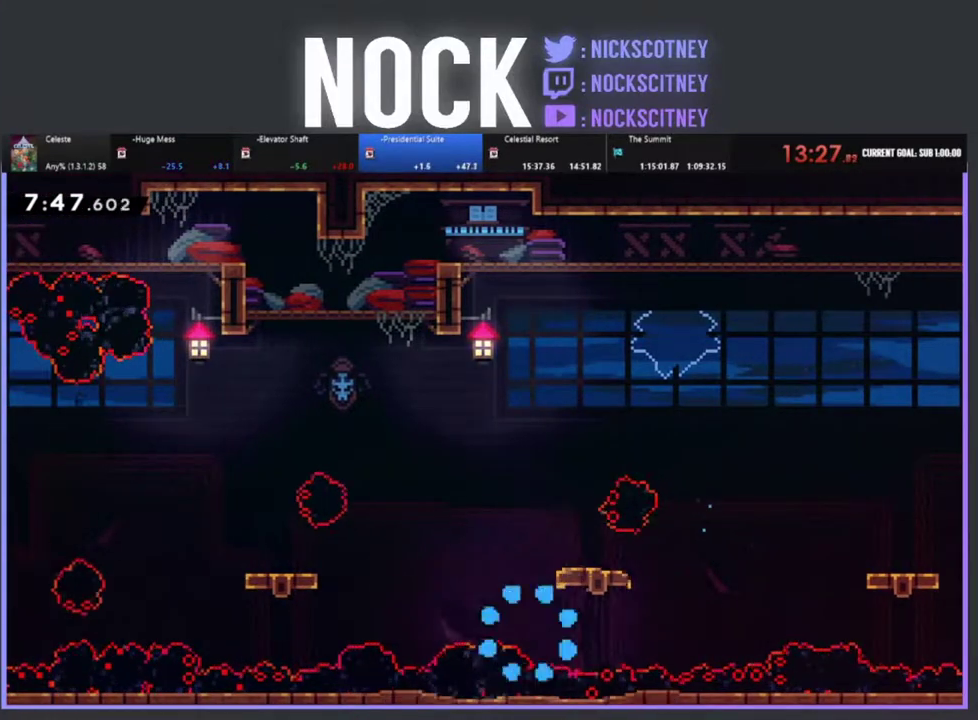
{"buttons": [], "left_stick": "center", "events": []}
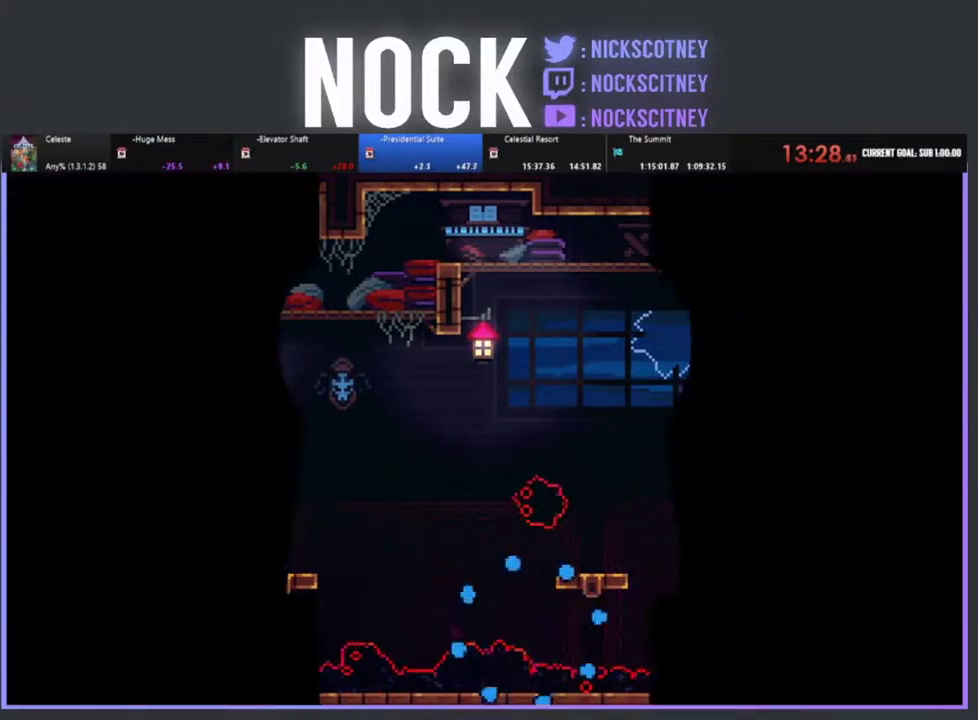
{"buttons": ["R2"], "left_stick": "center", "events": [[467, "R2", "down"]]}
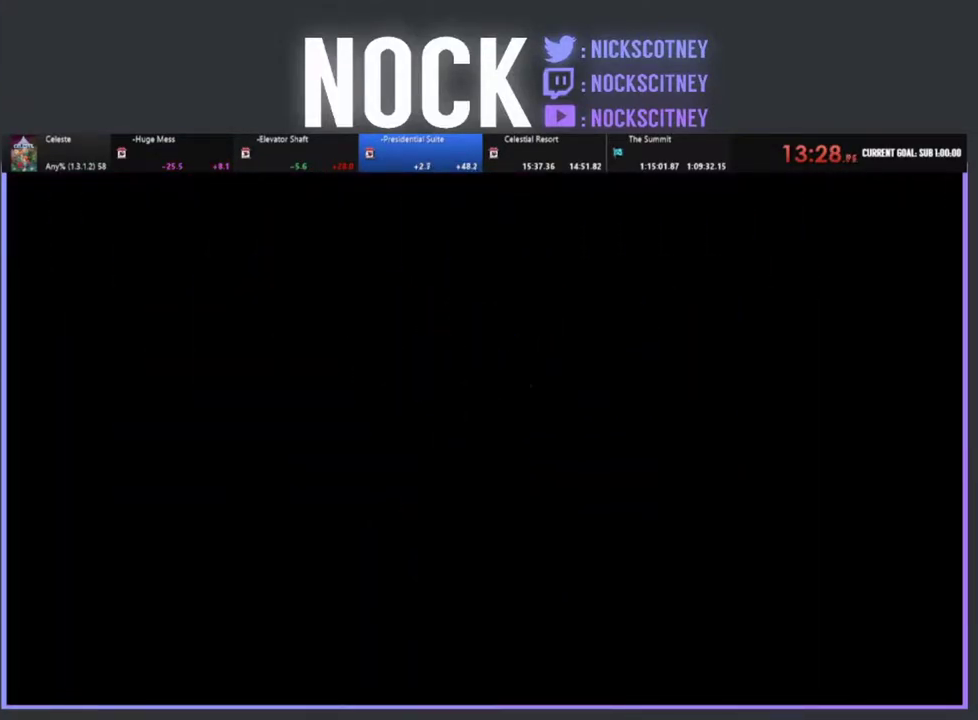
{"buttons": ["R2"], "left_stick": "center", "events": []}
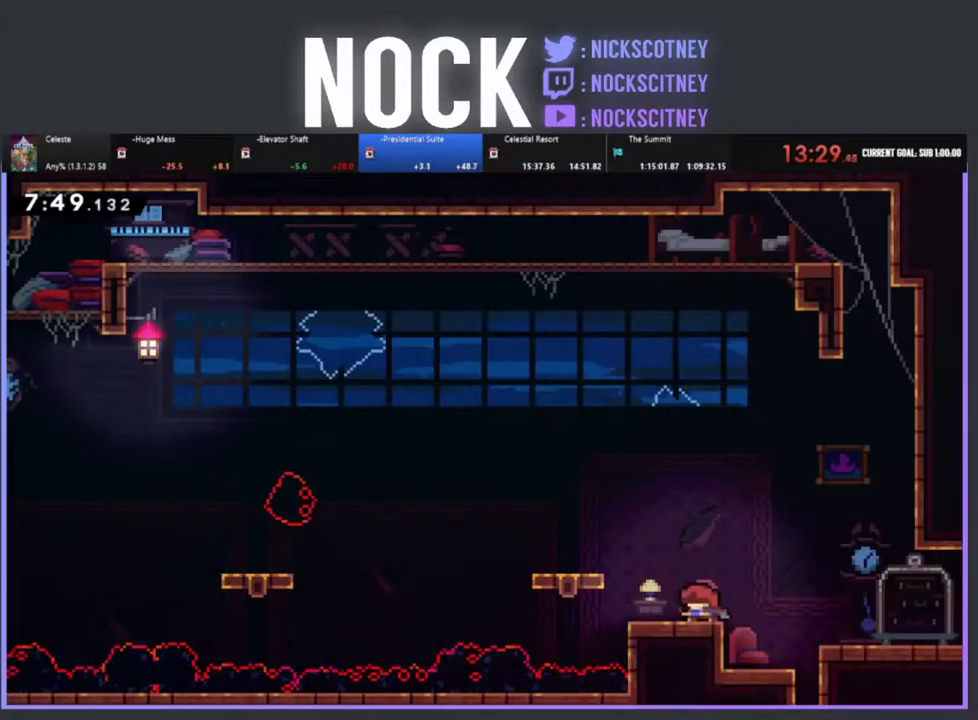
{"buttons": ["R2", "DPAD_LEFT"], "left_stick": "center", "events": [[117, "DPAD_LEFT", "down"], [217, "CROSS", "down"], [383, "CROSS", "up"]]}
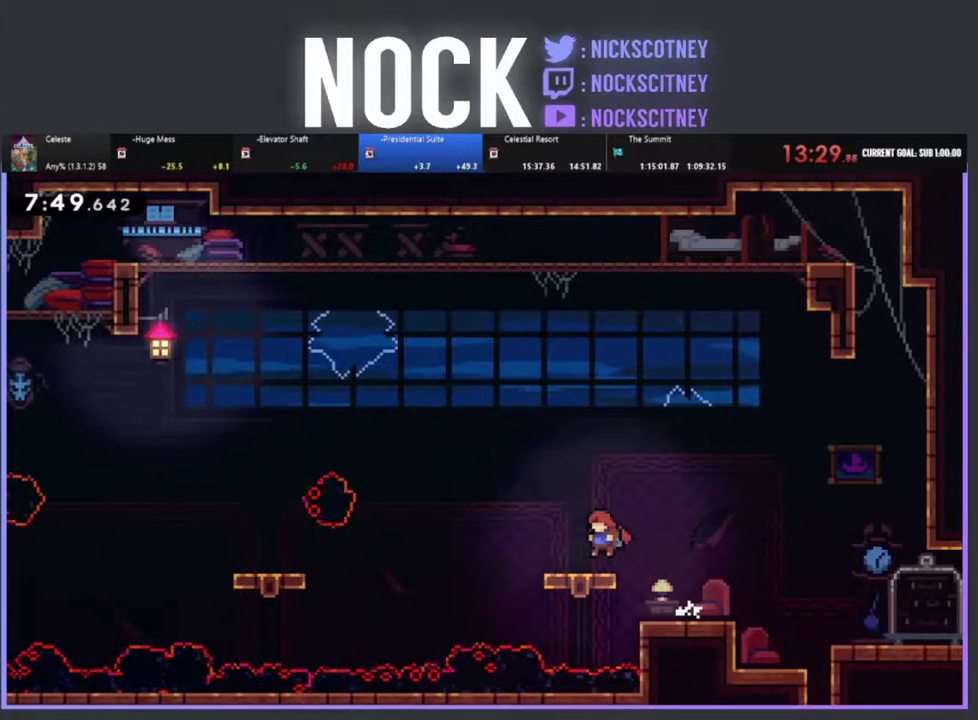
{"buttons": ["R2"], "left_stick": "center", "events": [[33, "DPAD_LEFT", "up"]]}
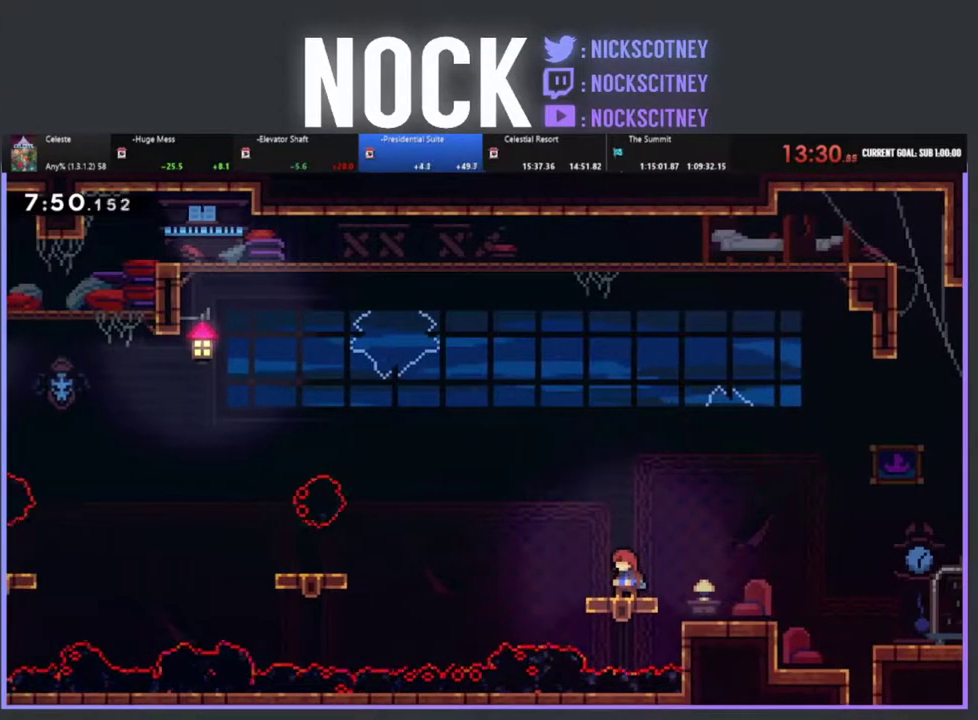
{"buttons": ["R2"], "left_stick": "center", "events": [[100, "DPAD_LEFT", "down"], [183, "CROSS", "down"], [433, "CROSS", "up"], [467, "DPAD_LEFT", "up"]]}
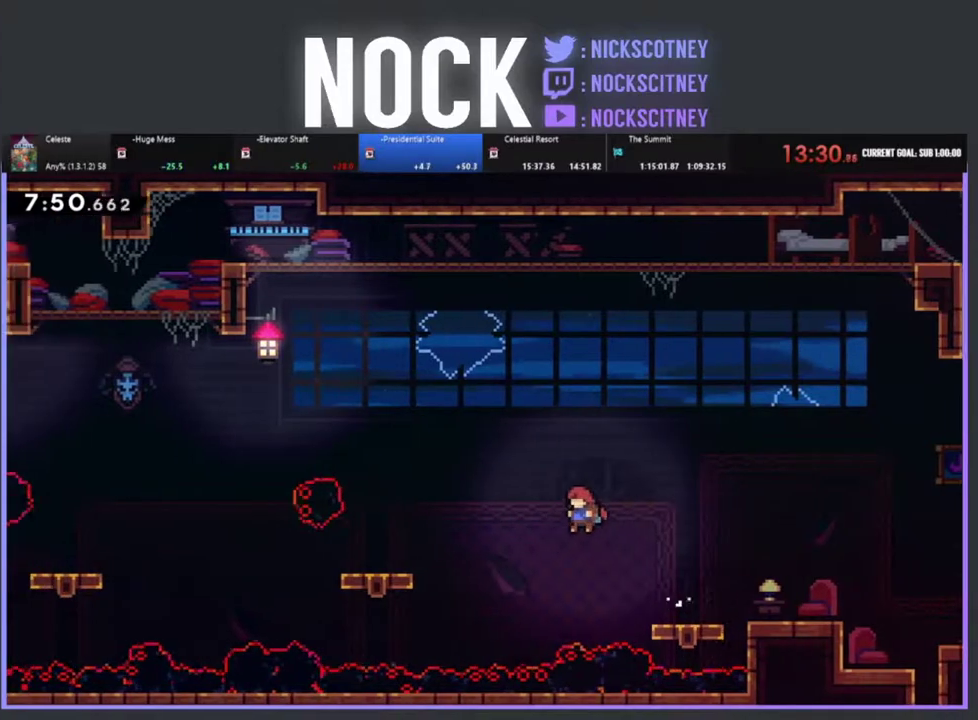
{"buttons": ["R2"], "left_stick": "center", "events": [[183, "CIRCLE", "down"], [183, "DPAD_LEFT", "down"], [300, "CIRCLE", "up"], [400, "DPAD_LEFT", "up"]]}
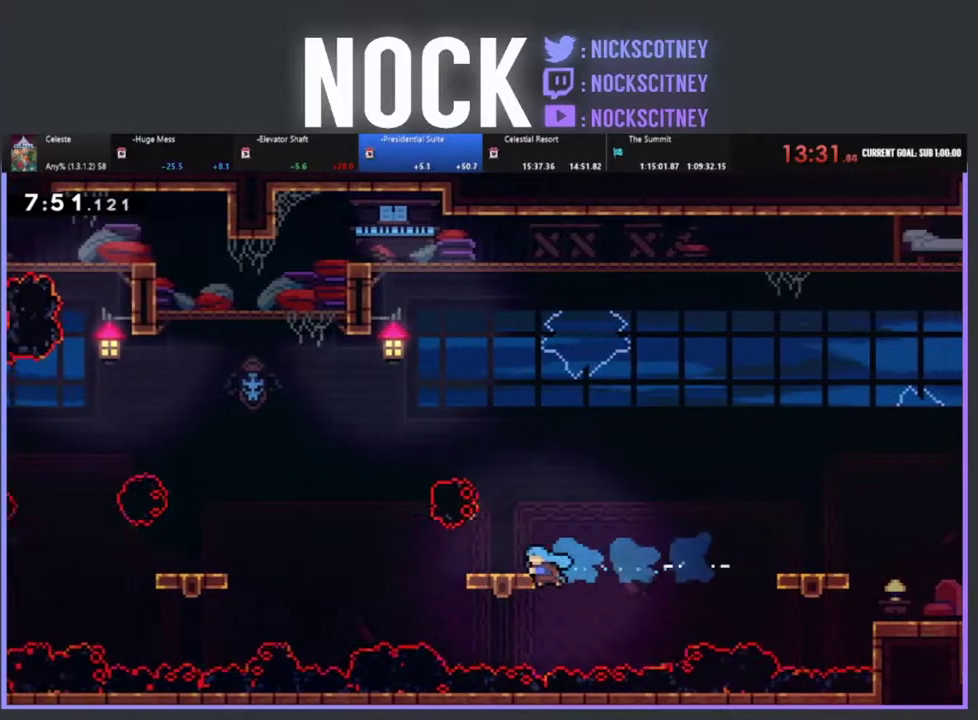
{"buttons": [], "left_stick": "center", "events": [[383, "R2", "up"]]}
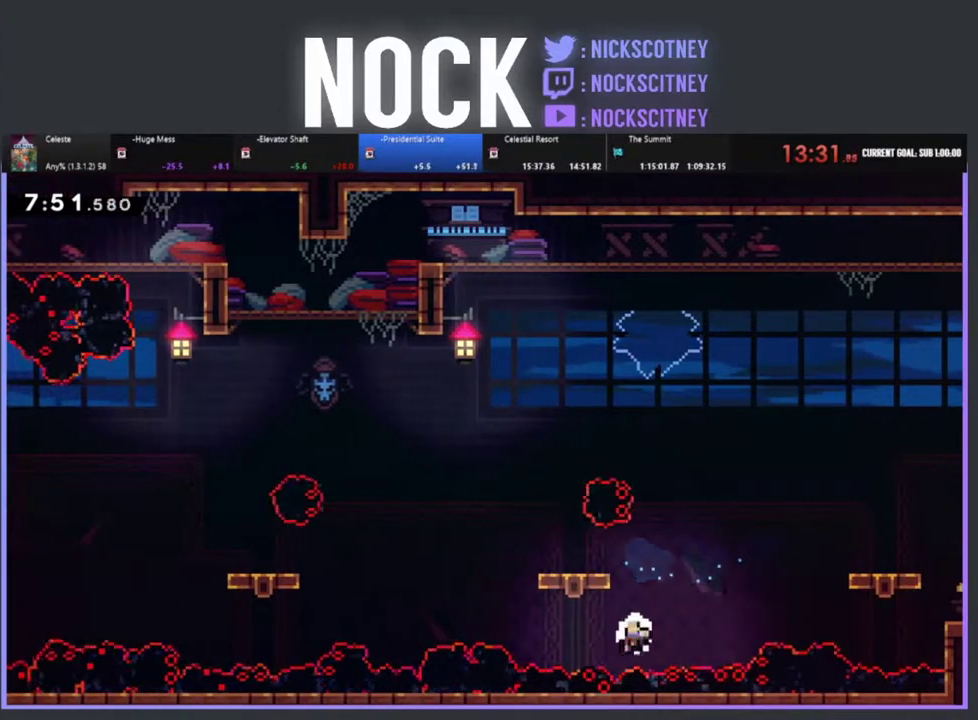
{"buttons": [], "left_stick": "center", "events": []}
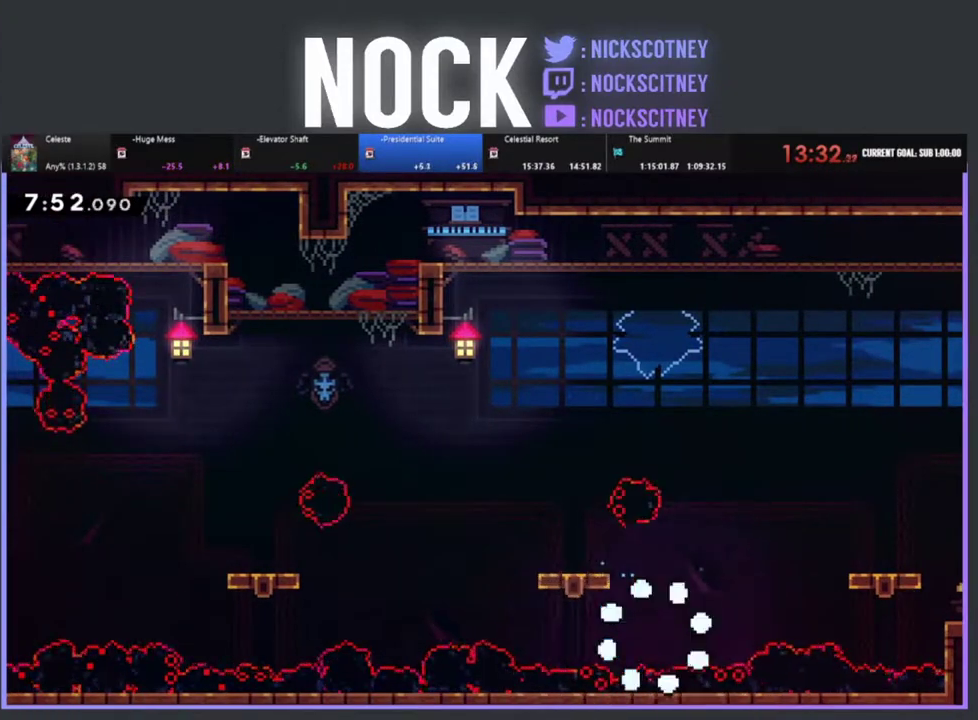
{"buttons": [], "left_stick": "center", "events": []}
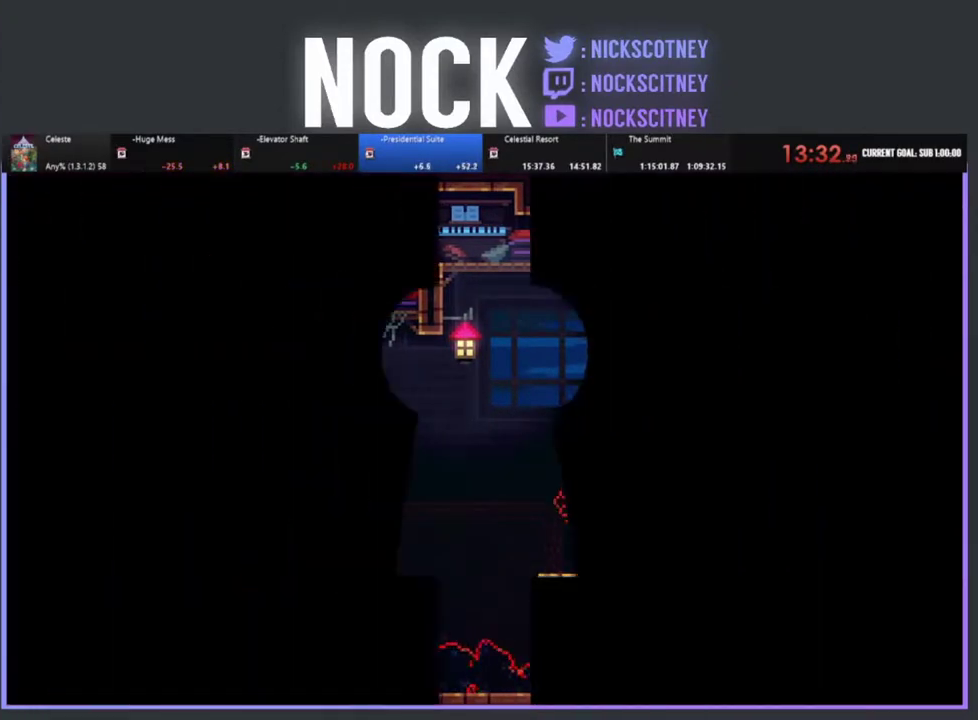
{"buttons": [], "left_stick": "center", "events": []}
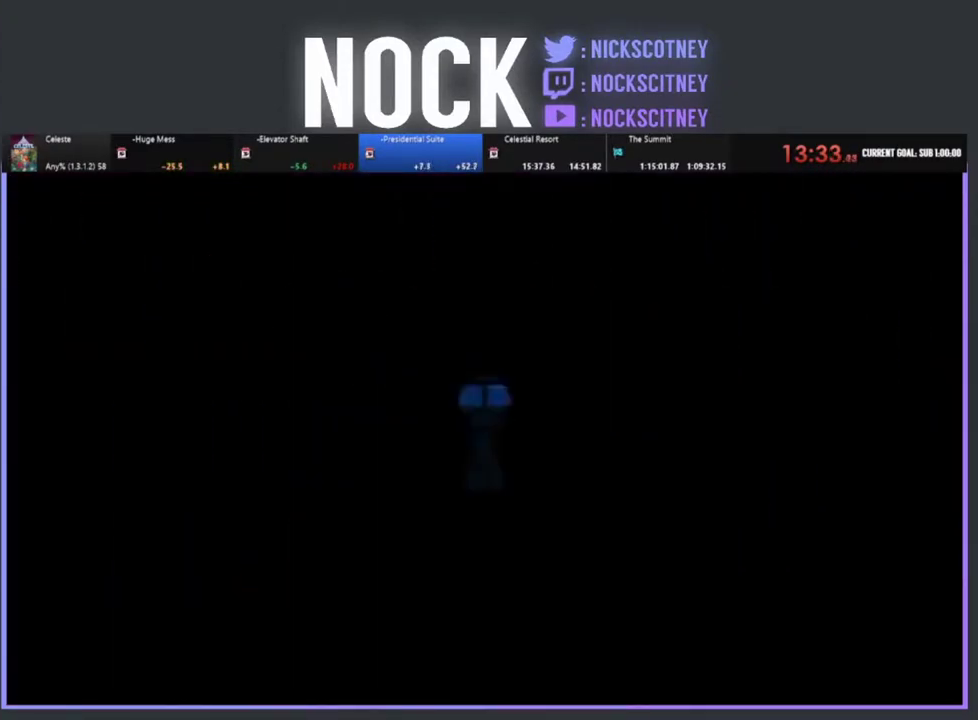
{"buttons": ["R2", "DPAD_LEFT"], "left_stick": "center", "events": [[17, "R2", "down"], [417, "DPAD_LEFT", "down"]]}
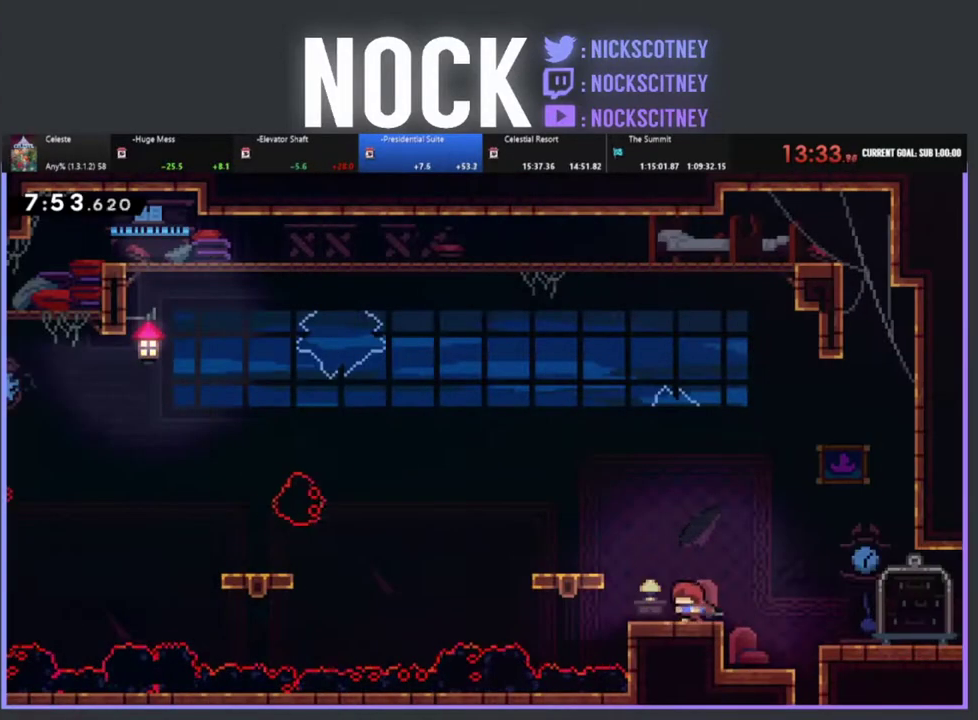
{"buttons": ["R2"], "left_stick": "center", "events": [[117, "CROSS", "down"], [267, "CROSS", "up"], [333, "DPAD_LEFT", "up"]]}
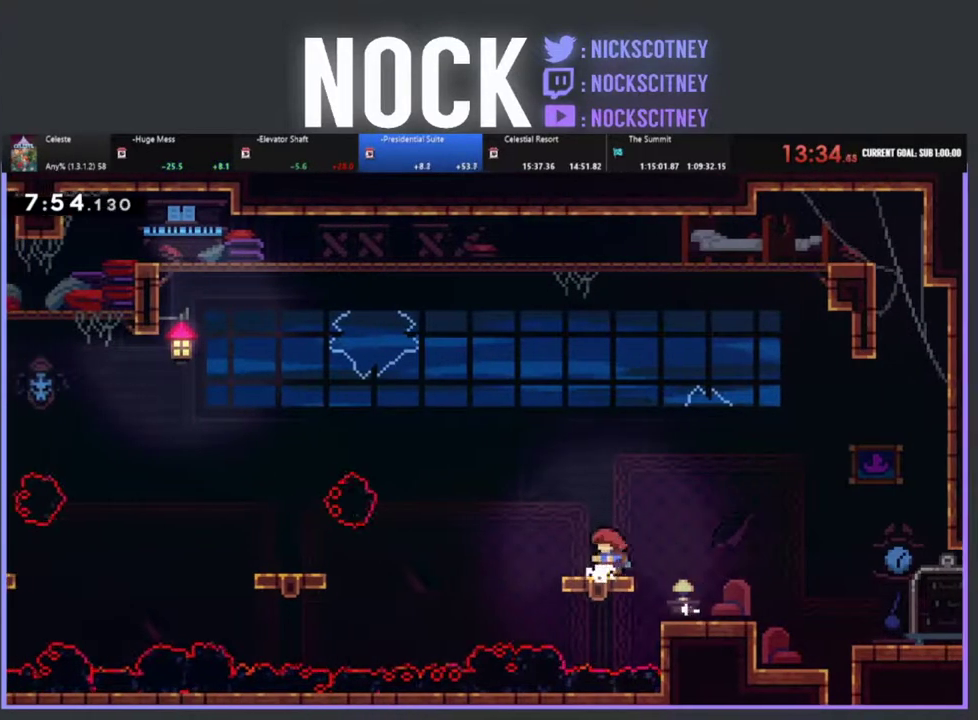
{"buttons": ["R2", "DPAD_LEFT"], "left_stick": "center", "events": [[433, "DPAD_LEFT", "down"]]}
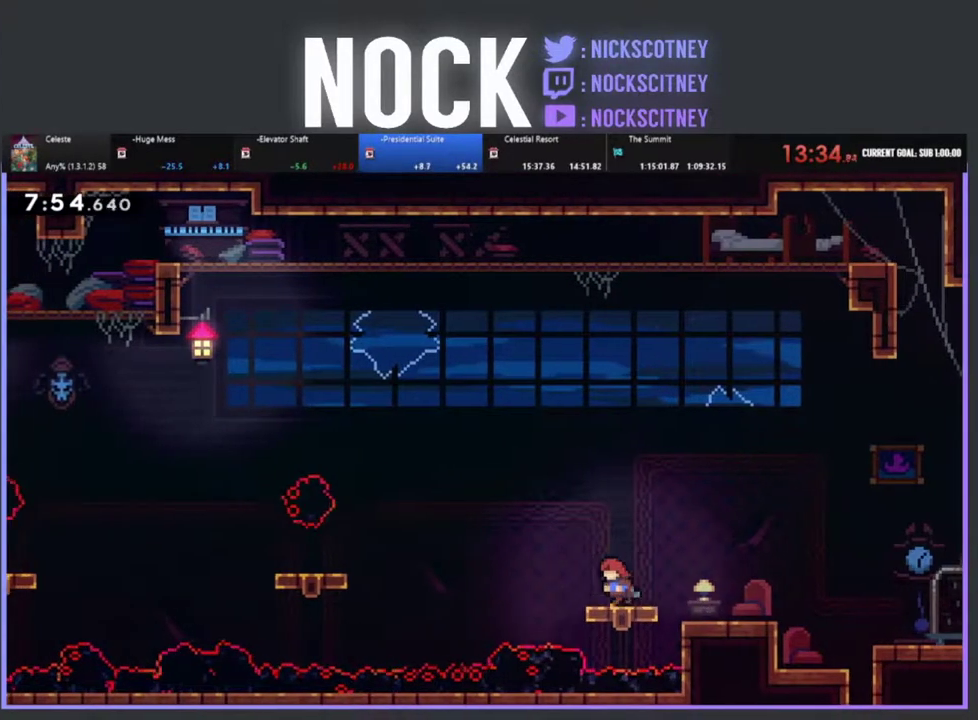
{"buttons": ["CIRCLE", "R2", "DPAD_LEFT"], "left_stick": "center", "events": [[83, "CROSS", "down"], [300, "DPAD_LEFT", "up"], [367, "CROSS", "up"], [450, "DPAD_LEFT", "down"], [483, "CIRCLE", "down"]]}
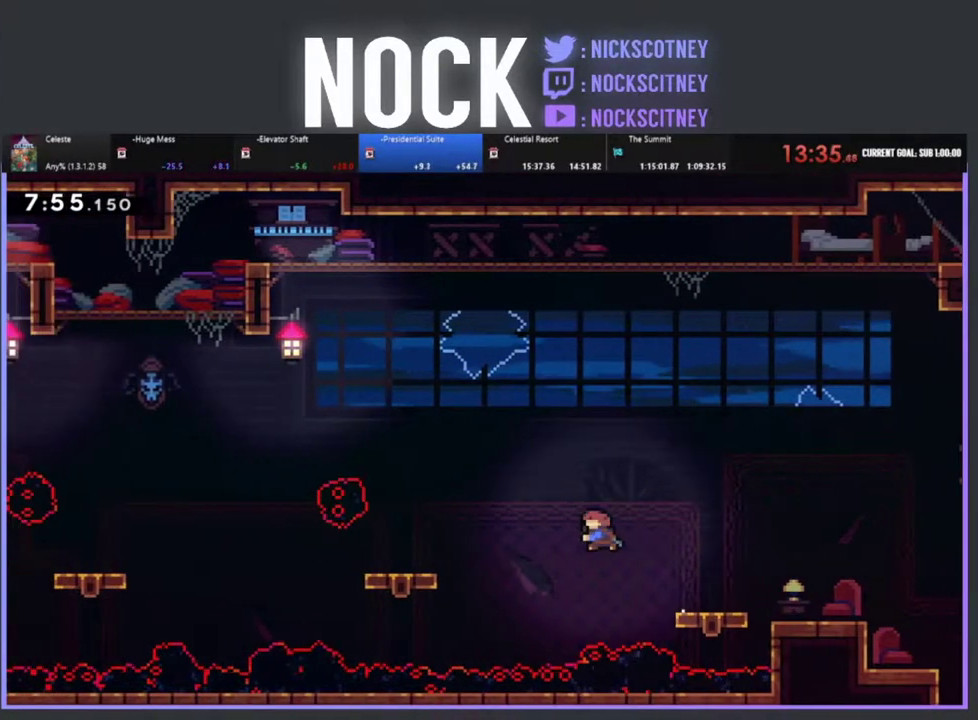
{"buttons": [], "left_stick": "center", "events": [[83, "CIRCLE", "up"], [183, "R2", "up"], [233, "DPAD_LEFT", "up"]]}
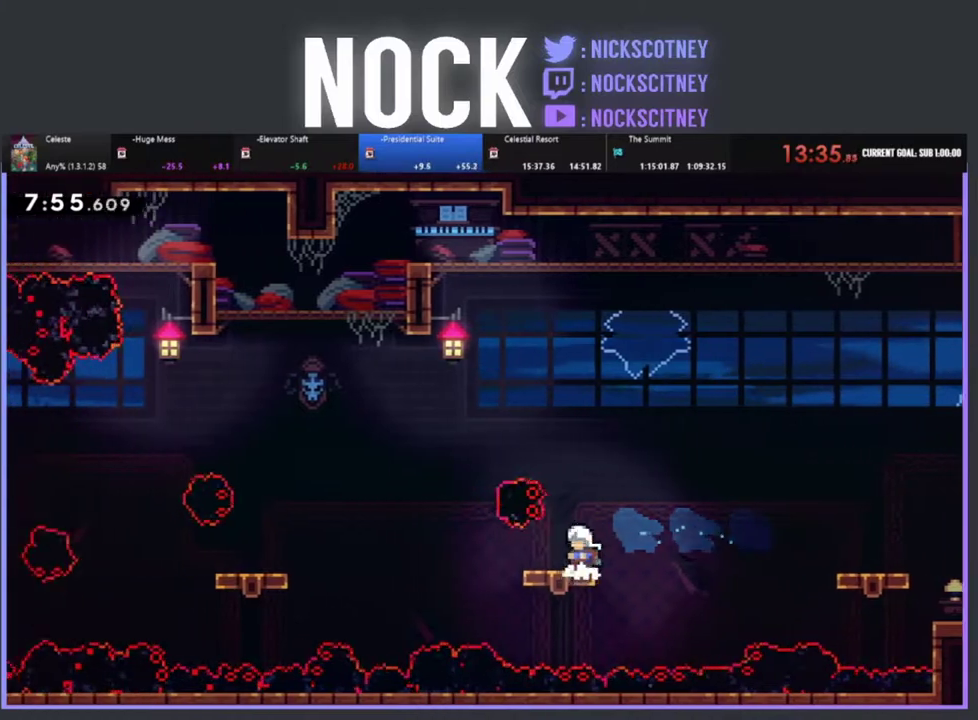
{"buttons": ["R2", "DPAD_LEFT"], "left_stick": "center", "events": [[283, "R2", "down"], [483, "DPAD_LEFT", "down"]]}
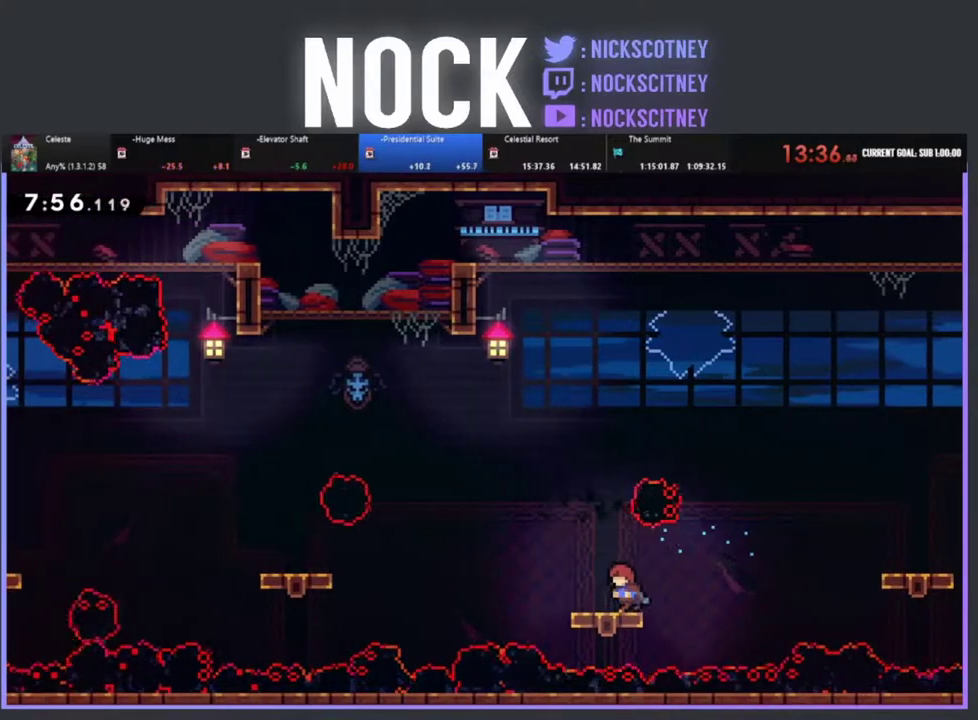
{"buttons": ["R2", "DPAD_LEFT"], "left_stick": "center", "events": [[67, "CROSS", "down"], [300, "DPAD_LEFT", "up"], [367, "CROSS", "up"], [400, "DPAD_LEFT", "down"]]}
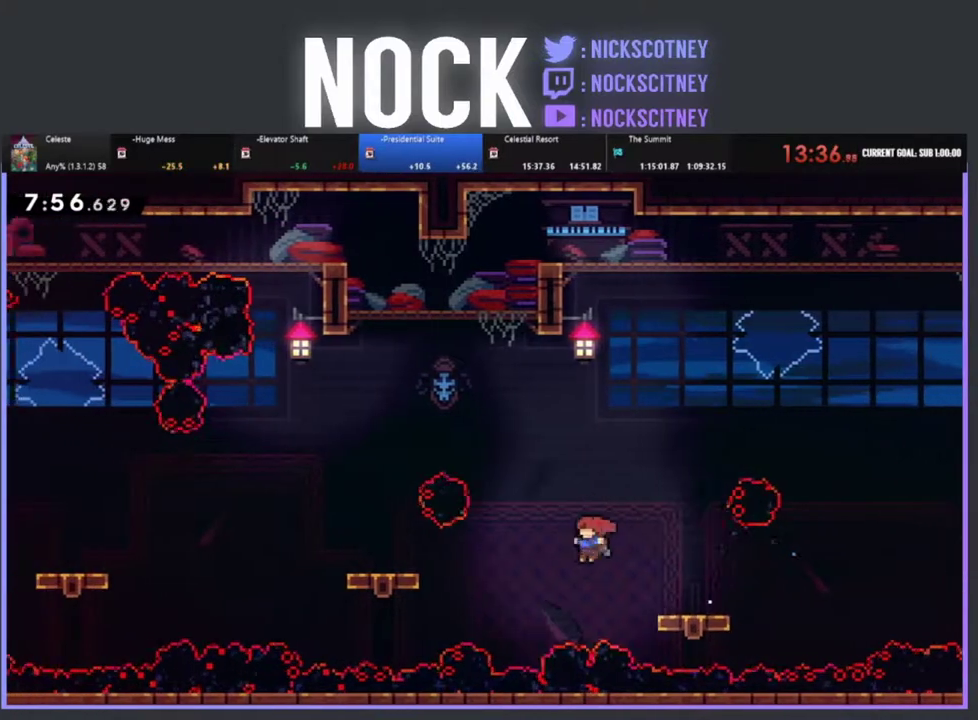
{"buttons": ["CIRCLE", "R2", "DPAD_UP"], "left_stick": "center", "events": [[33, "CIRCLE", "down"], [417, "DPAD_UP", "down"], [483, "DPAD_LEFT", "up"]]}
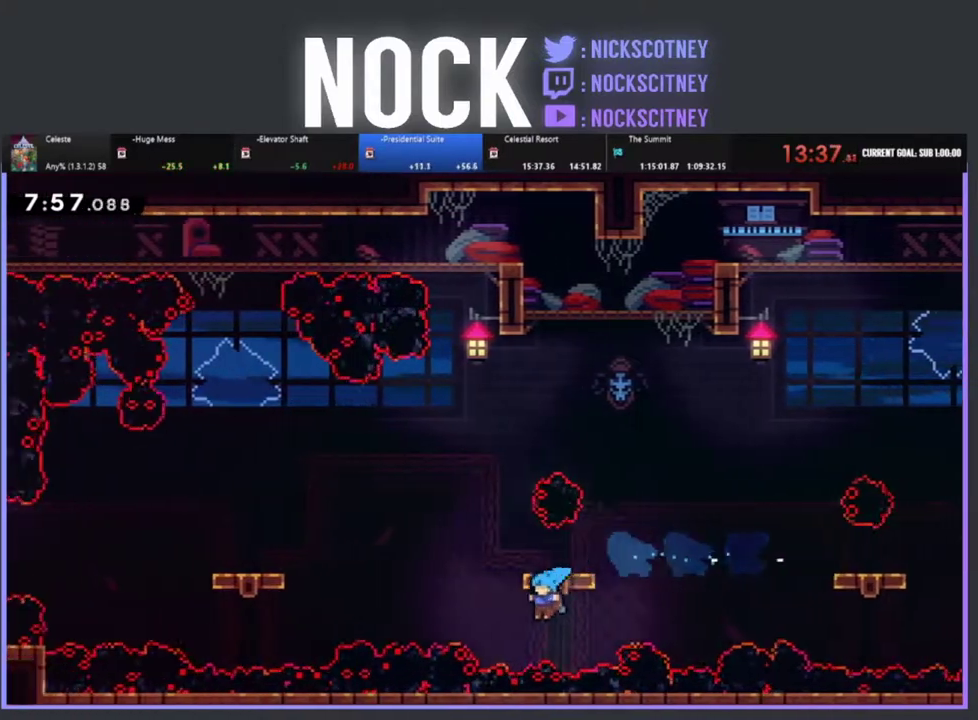
{"buttons": [], "left_stick": "center", "events": [[50, "CIRCLE", "up"], [50, "DPAD_UP", "up"], [300, "R2", "up"]]}
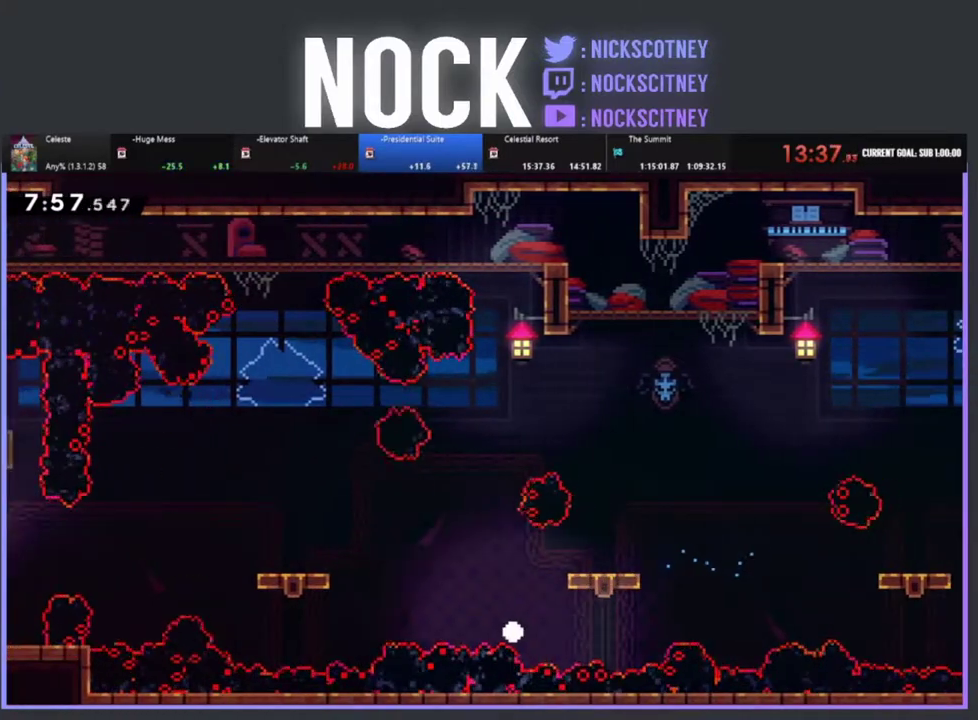
{"buttons": [], "left_stick": "center", "events": []}
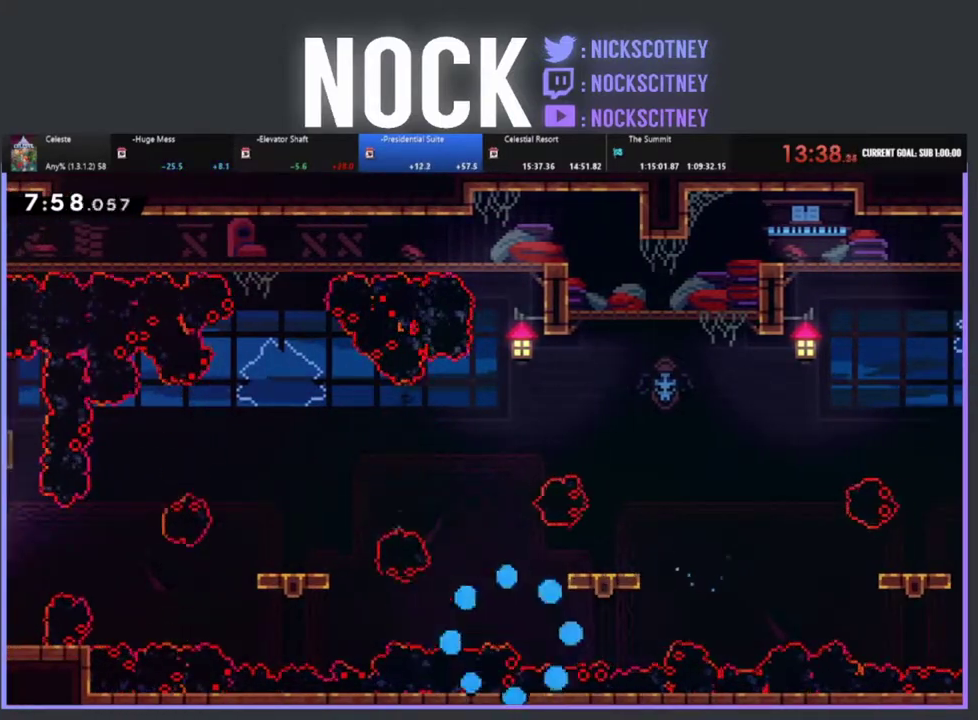
{"buttons": [], "left_stick": "center", "events": []}
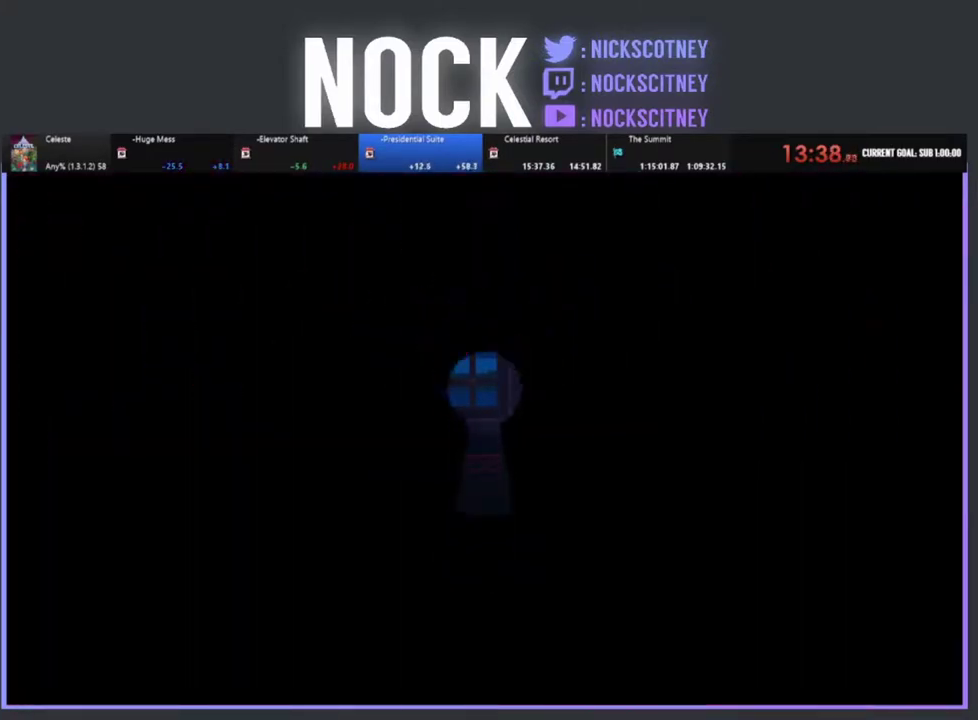
{"buttons": [], "left_stick": "center", "events": []}
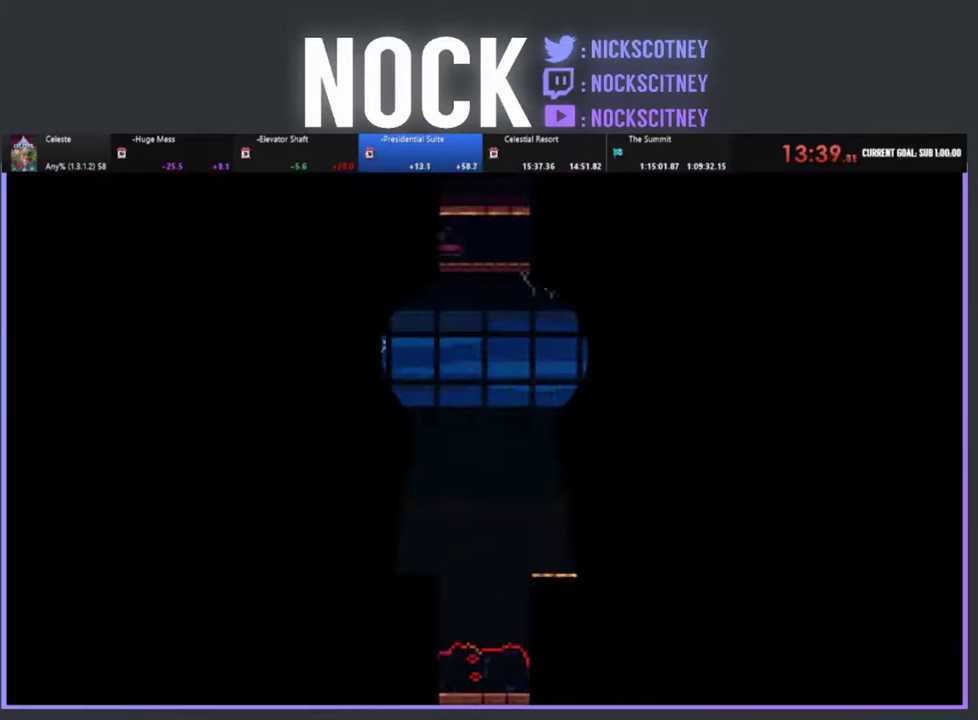
{"buttons": ["R2", "DPAD_LEFT"], "left_stick": "center", "events": [[83, "R2", "down"], [367, "DPAD_LEFT", "down"]]}
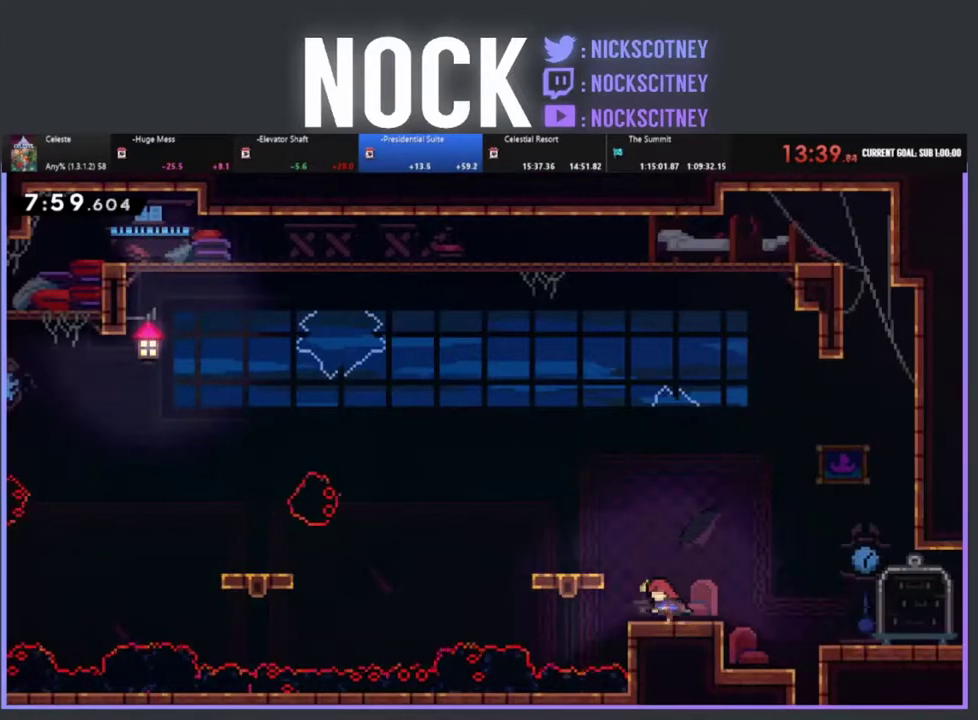
{"buttons": ["R2"], "left_stick": "center", "events": [[33, "CROSS", "down"], [183, "CROSS", "up"], [300, "DPAD_LEFT", "up"]]}
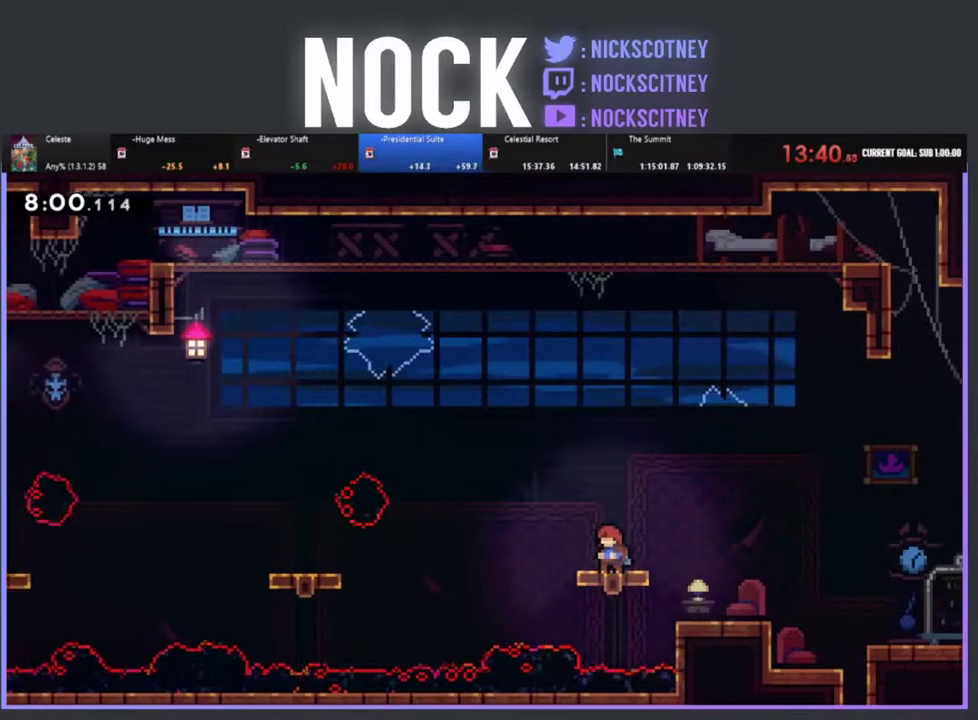
{"buttons": ["CROSS", "R2", "DPAD_UP", "DPAD_LEFT"], "left_stick": "center", "events": [[300, "DPAD_LEFT", "down"], [417, "CROSS", "down"], [500, "DPAD_UP", "down"]]}
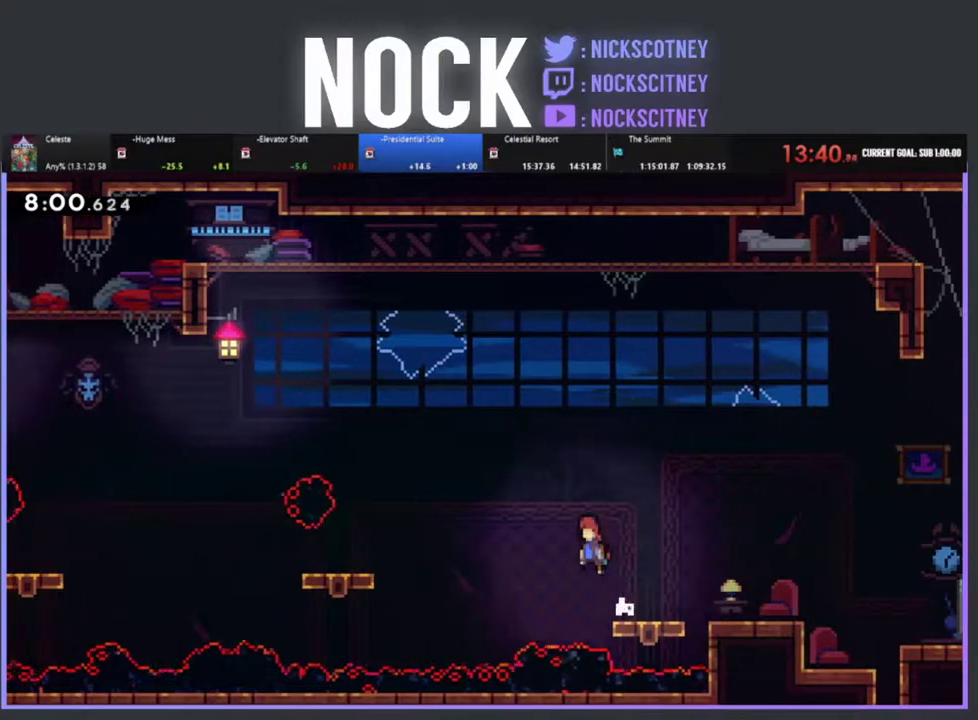
{"buttons": [], "left_stick": "center", "events": [[100, "CROSS", "up"], [300, "CIRCLE", "down"], [400, "CIRCLE", "up"], [417, "DPAD_LEFT", "up"], [483, "DPAD_UP", "up"], [483, "R2", "up"]]}